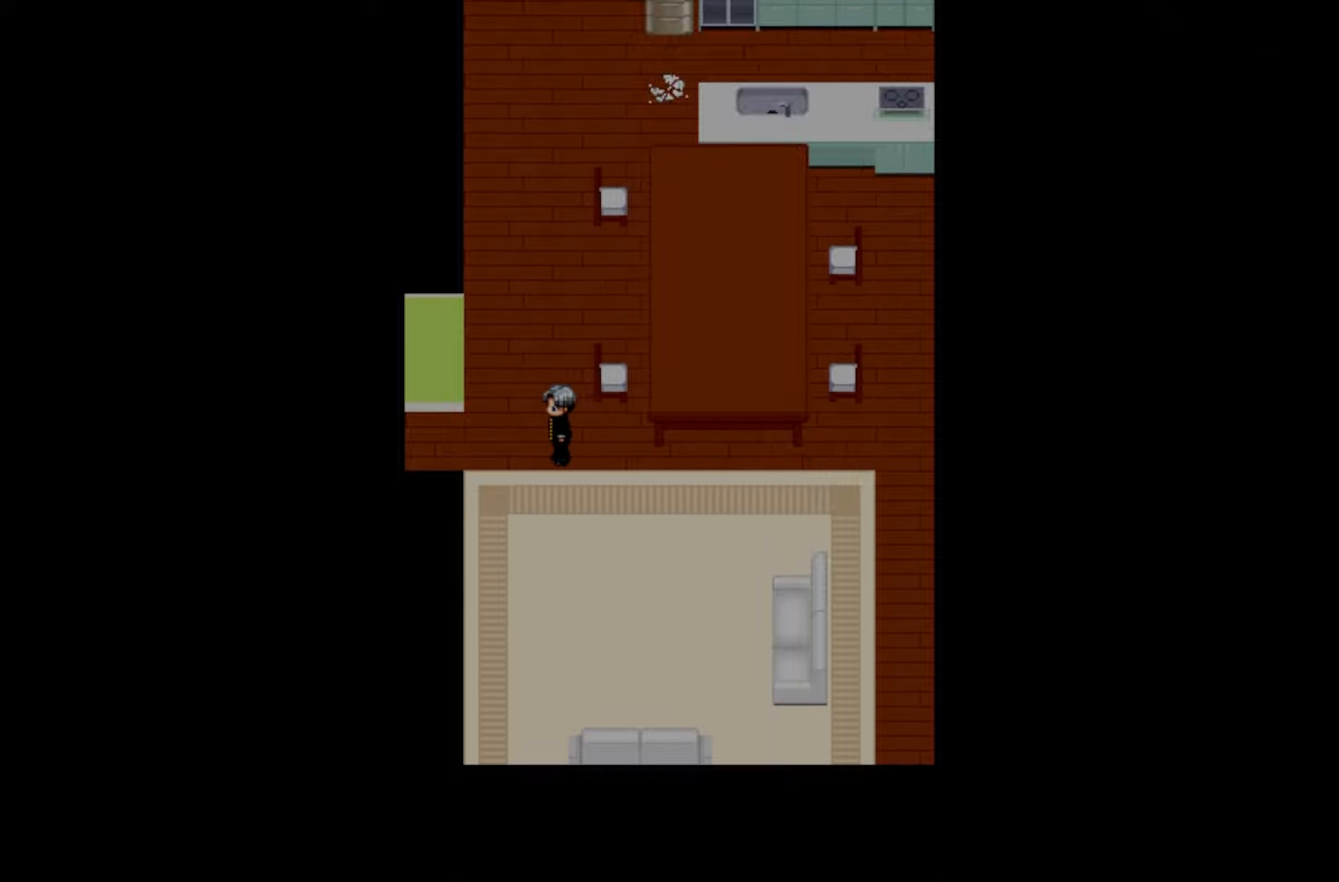
Gameplay with keyboard and mouse; each line is a JSON object with the keys held at the frame after it. "events" lists presses ("down") and releases ("up") of "1", "2", "3", "4", "5", "6", "7", "a", "d", "e", "q", "r", "s", "space" and "w" between this image and that frame as [ms after this image, input, new state], when the widget could be followed in between. No other keys are recorded. Mouse buttons are not recorded. Not read: mouse_move.
{"keys": ["space"], "events": [[217, "space", "down"], [317, "space", "up"], [417, "space", "down"]]}
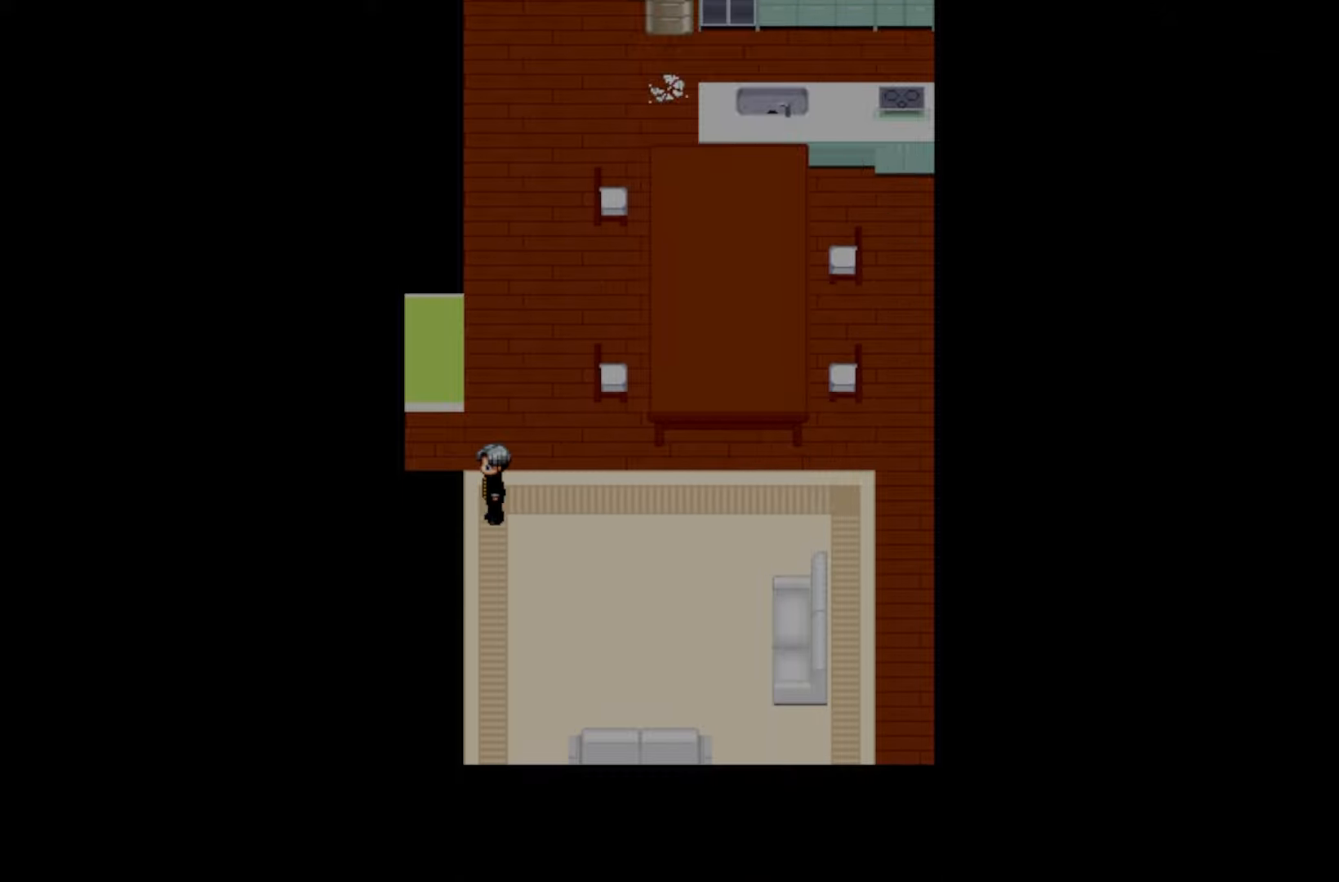
{"keys": [], "events": [[33, "space", "up"], [150, "space", "down"], [267, "space", "up"], [350, "space", "down"], [483, "space", "up"]]}
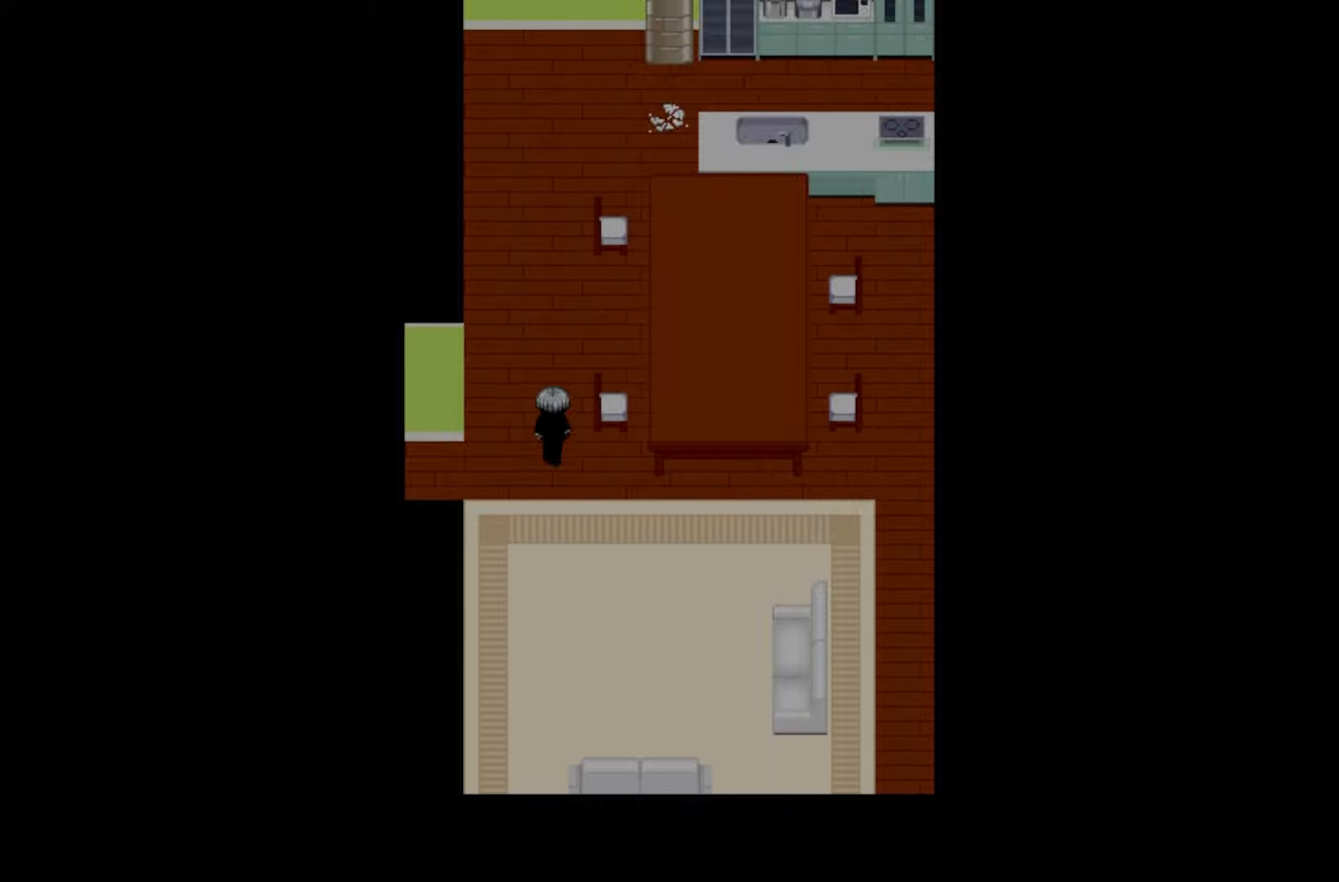
{"keys": [], "events": [[83, "space", "down"], [217, "space", "up"], [333, "space", "down"], [450, "space", "up"]]}
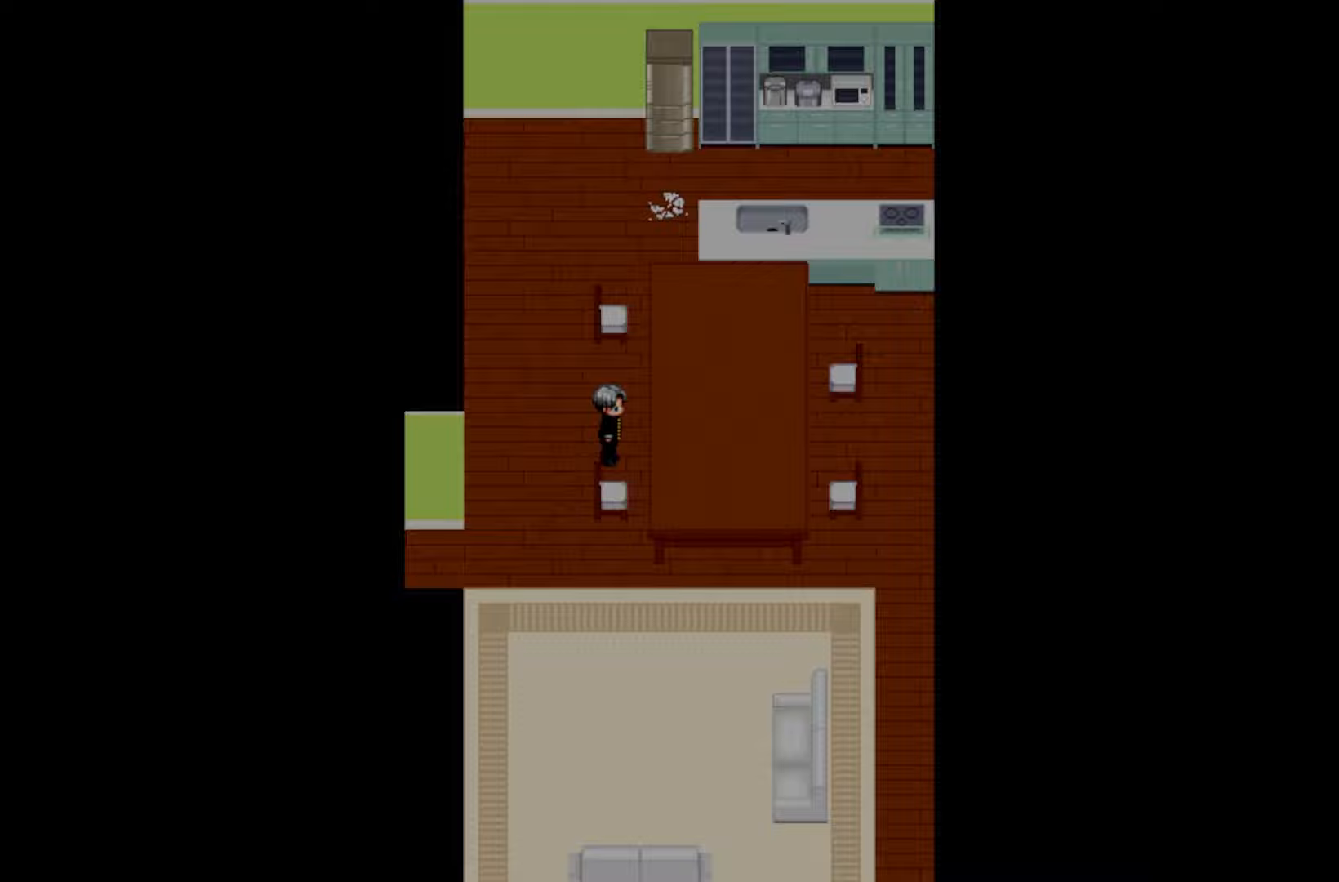
{"keys": ["space"], "events": [[33, "space", "down"], [150, "space", "up"], [250, "space", "down"], [367, "space", "up"], [450, "space", "down"]]}
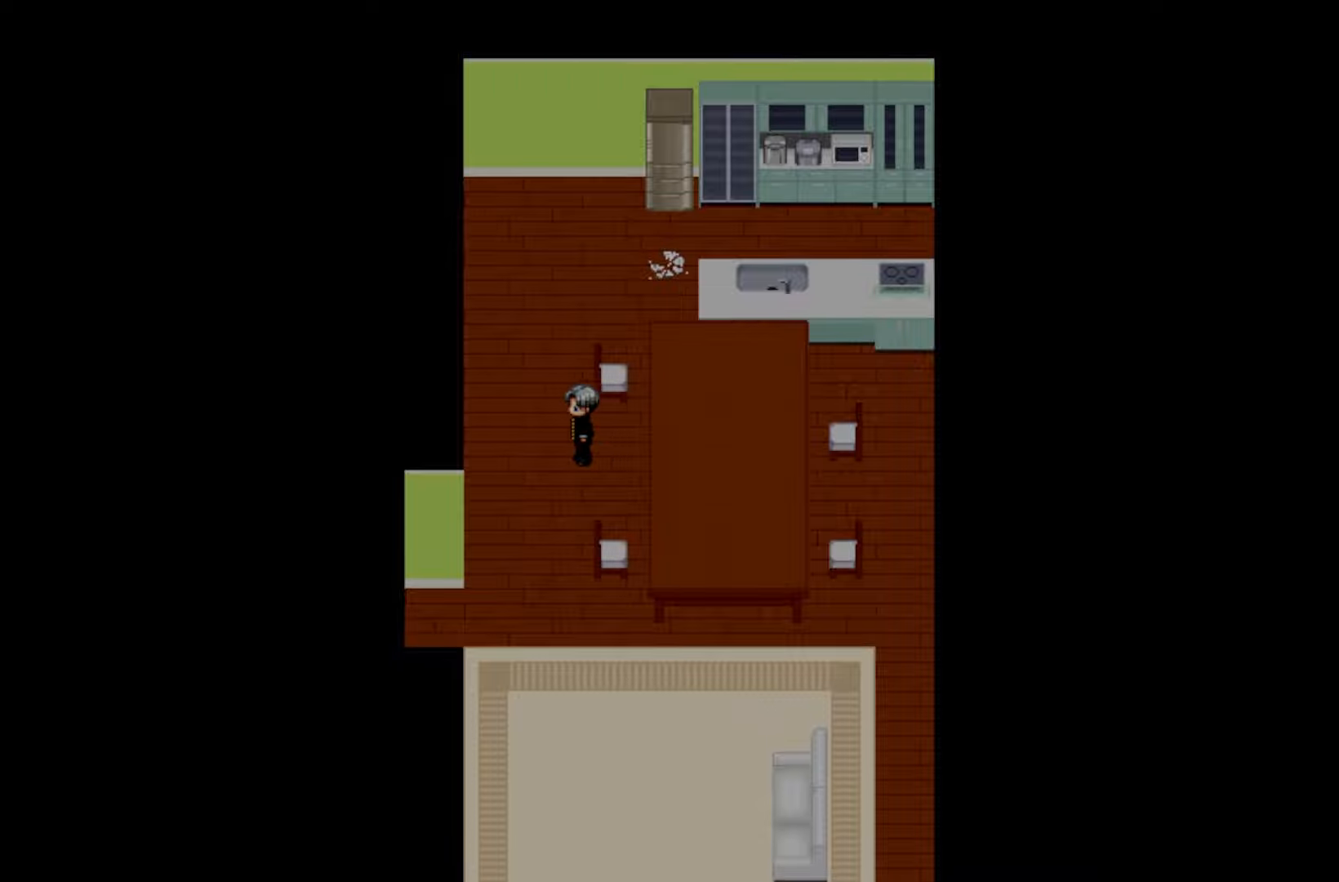
{"keys": ["space"], "events": [[83, "space", "up"], [200, "space", "down"], [383, "space", "up"], [467, "space", "down"]]}
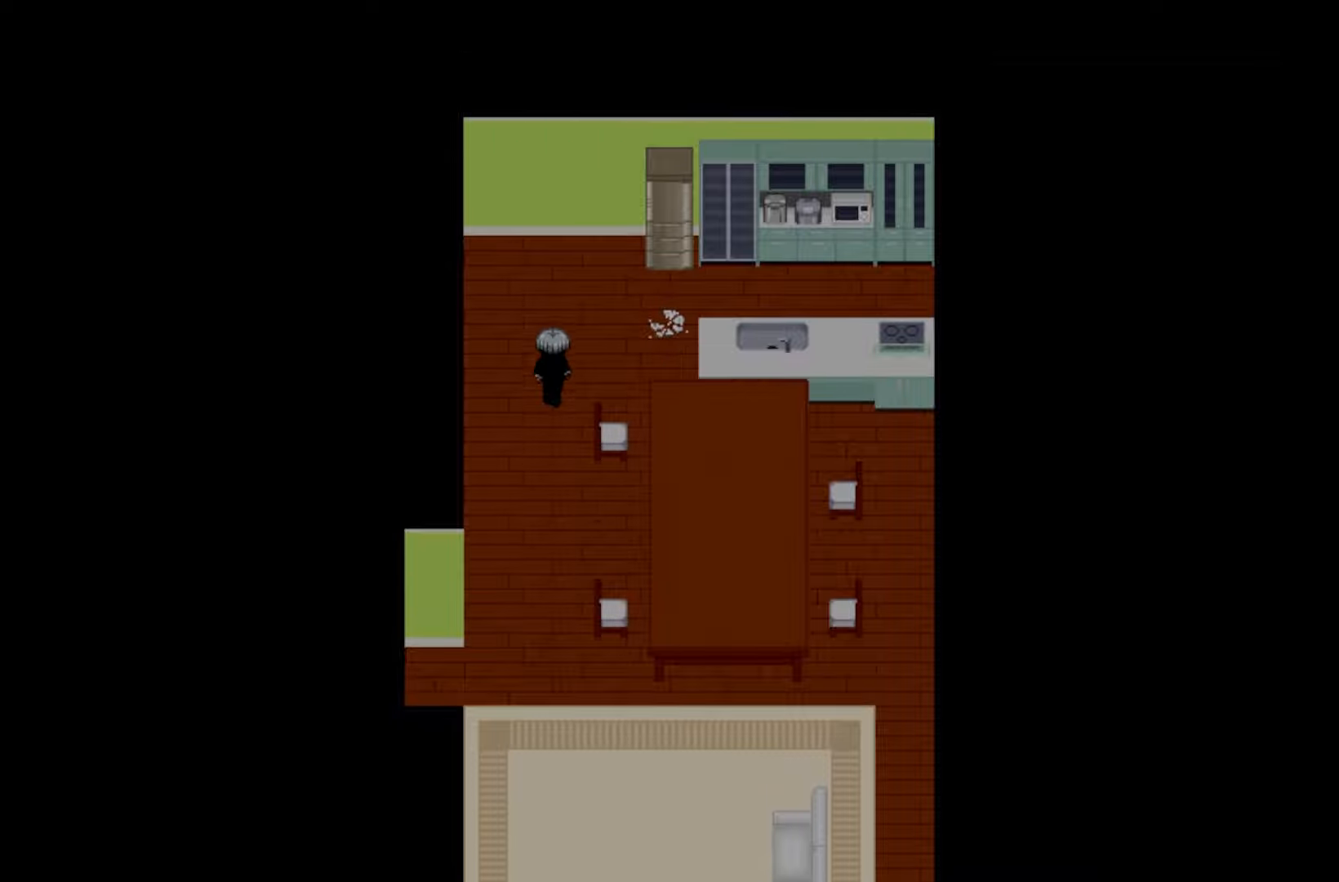
{"keys": [], "events": [[117, "space", "up"], [317, "space", "down"], [367, "space", "up"]]}
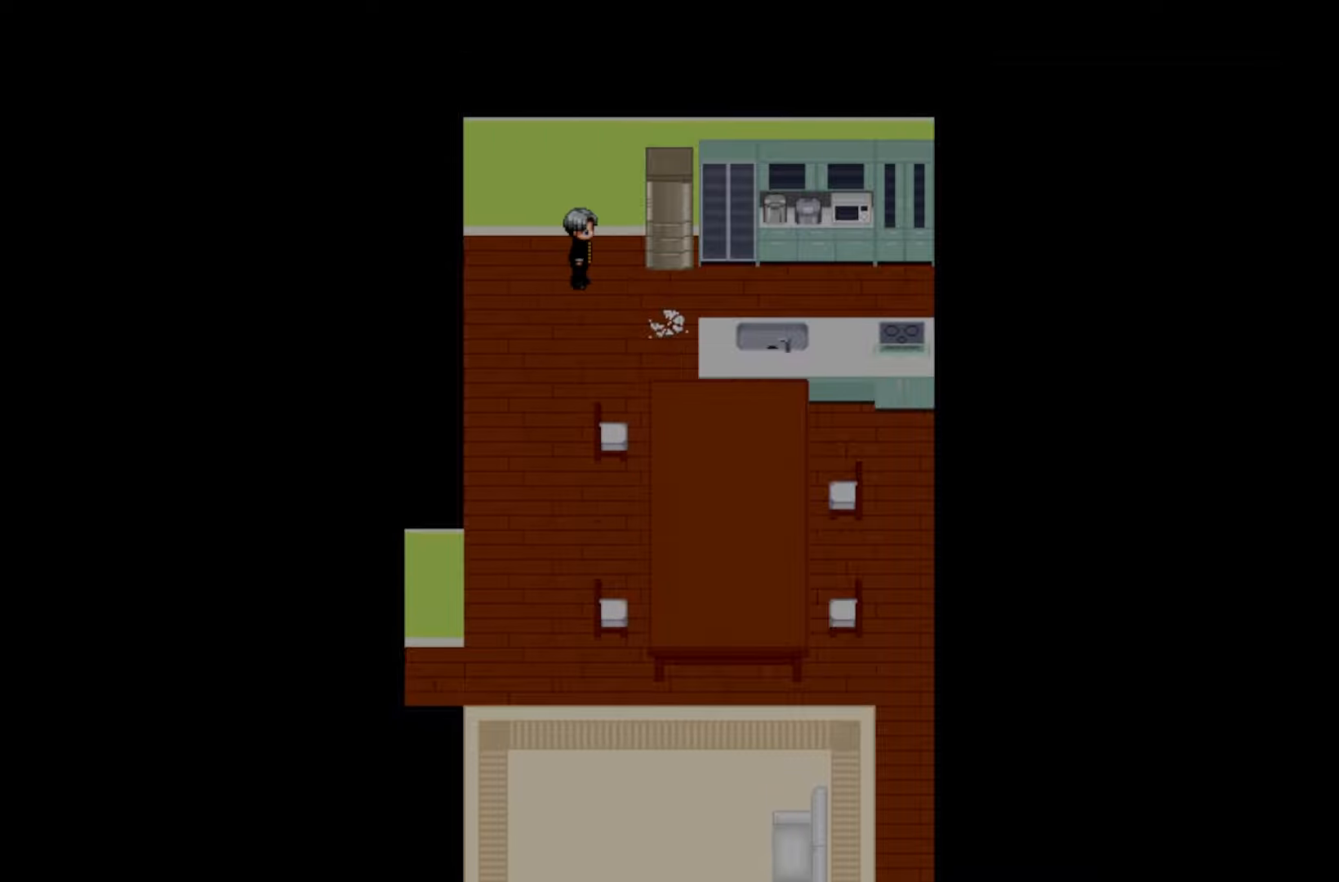
{"keys": [], "events": [[83, "space", "down"], [167, "space", "up"], [350, "space", "down"], [450, "space", "up"]]}
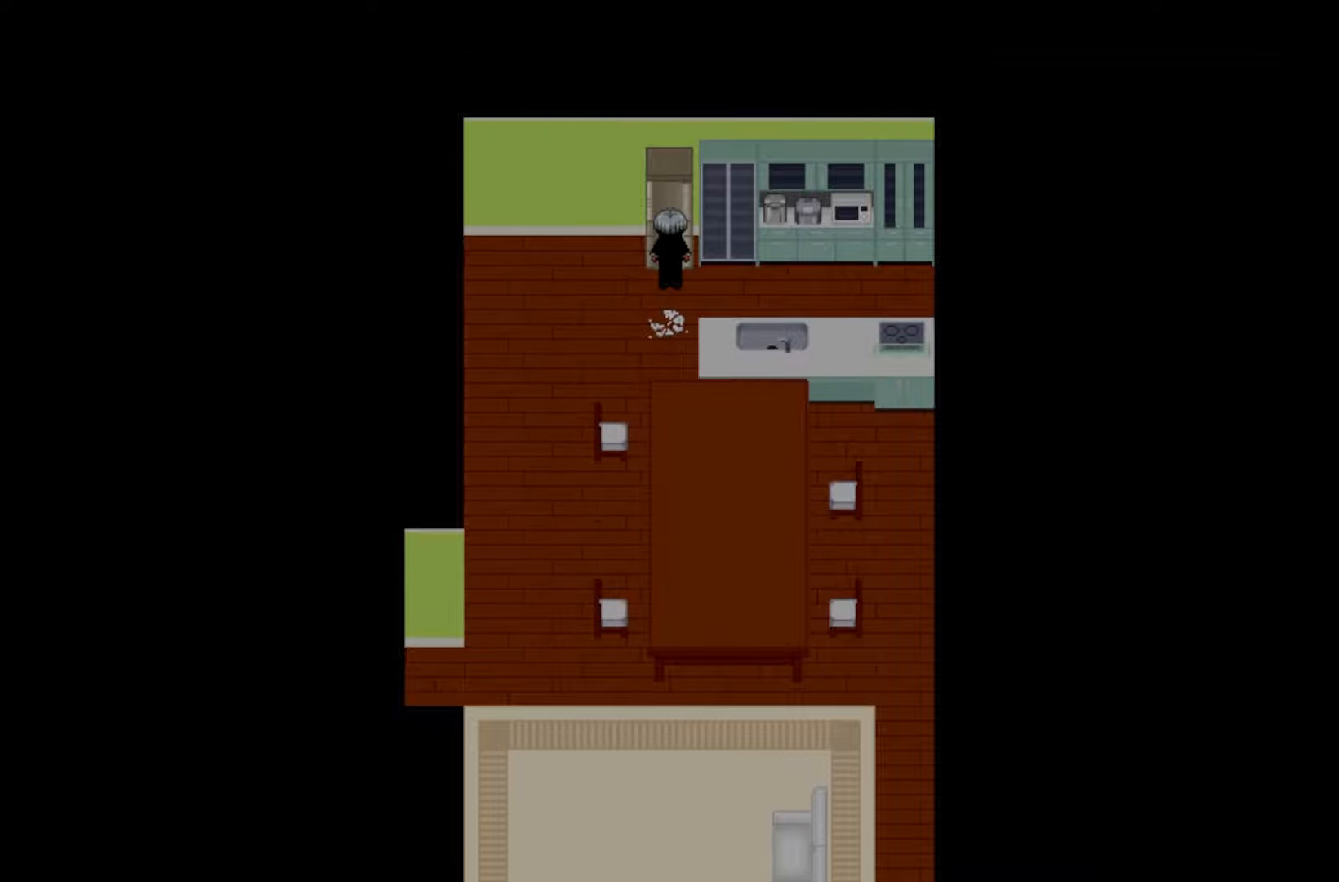
{"keys": ["space"], "events": [[50, "space", "down"], [150, "space", "up"], [233, "space", "down"], [333, "space", "up"], [433, "space", "down"]]}
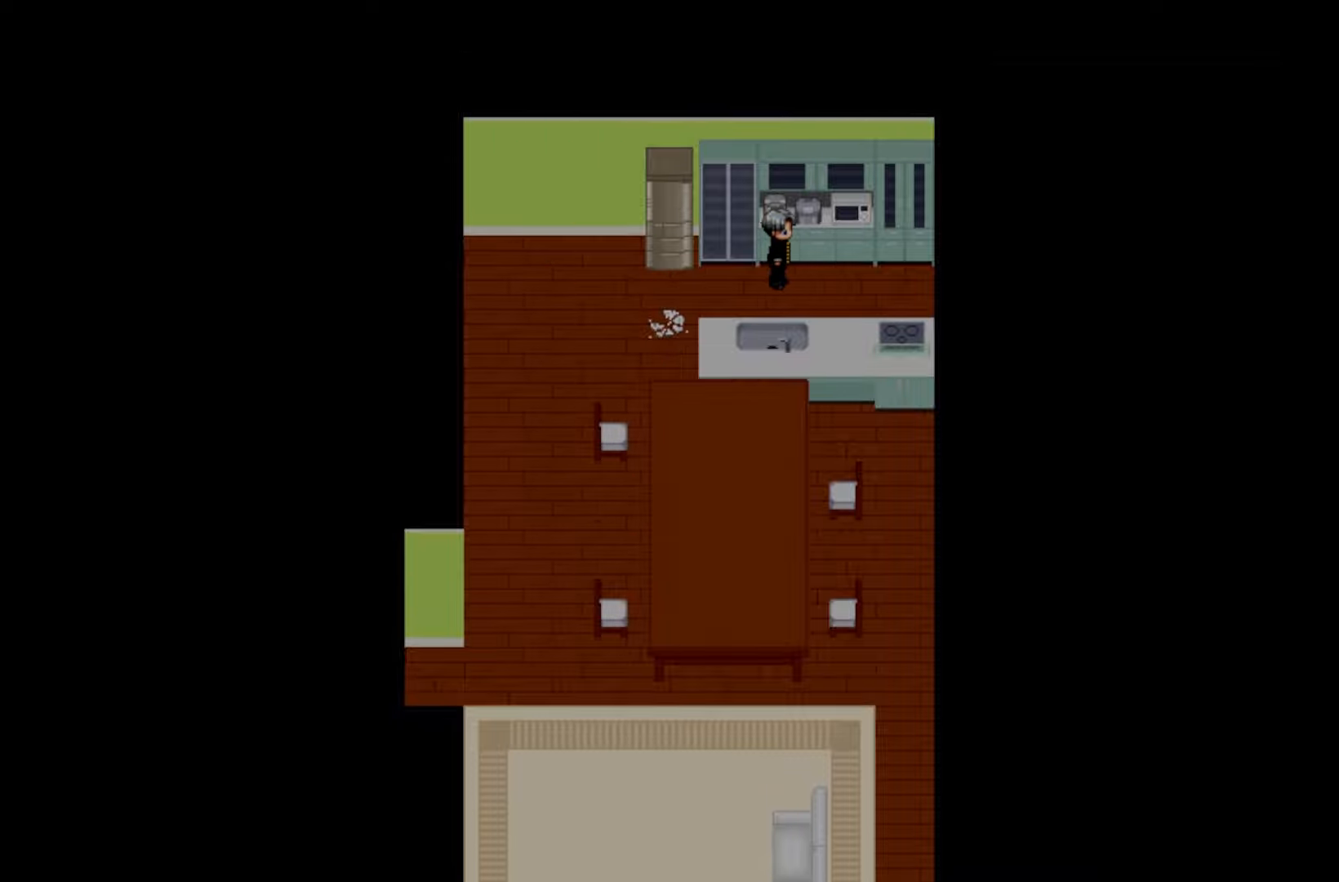
{"keys": [], "events": [[33, "space", "up"], [150, "space", "down"], [233, "space", "up"], [367, "space", "down"], [450, "space", "up"]]}
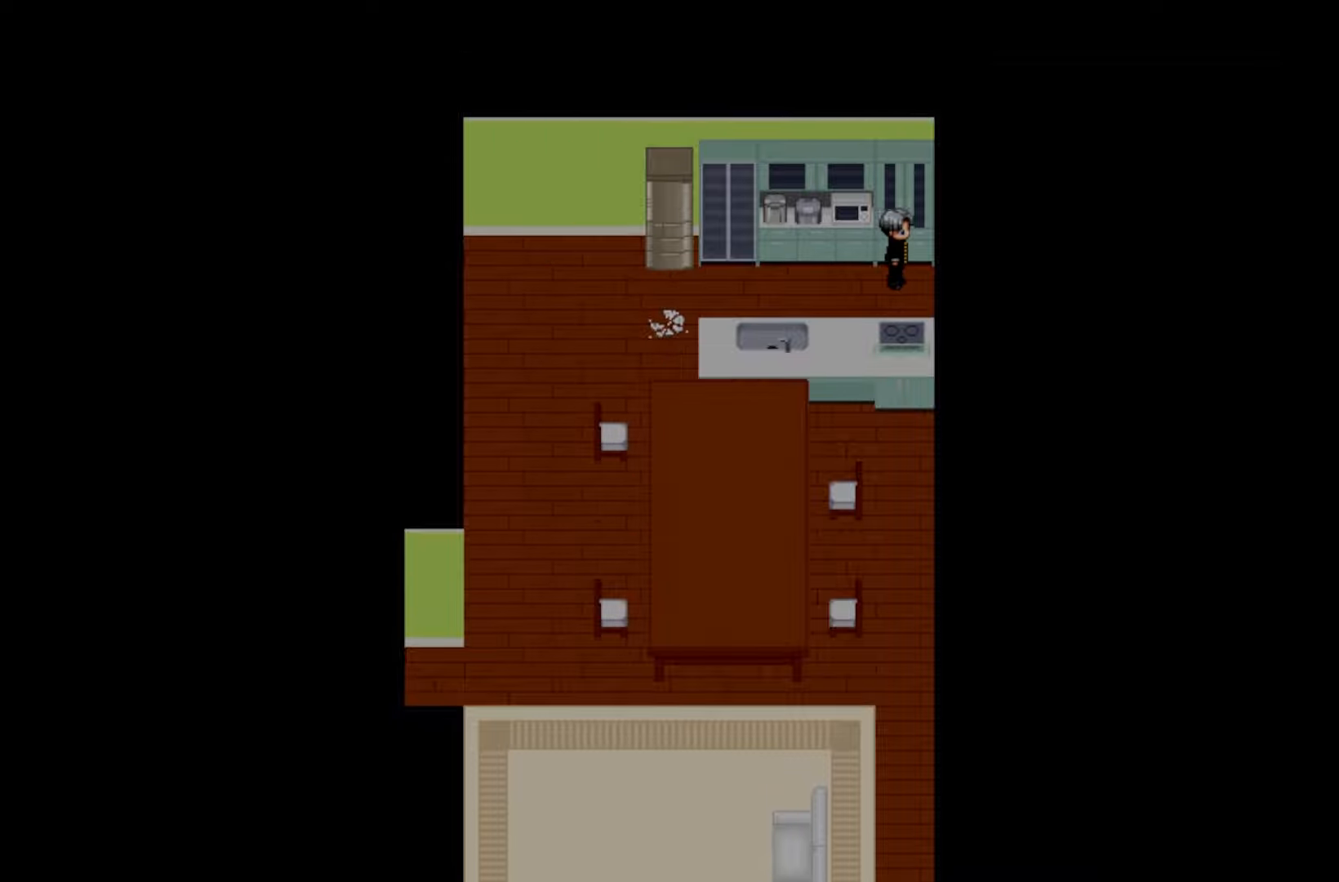
{"keys": ["space"], "events": [[67, "space", "down"], [167, "space", "up"], [267, "space", "down"], [367, "space", "up"], [483, "space", "down"]]}
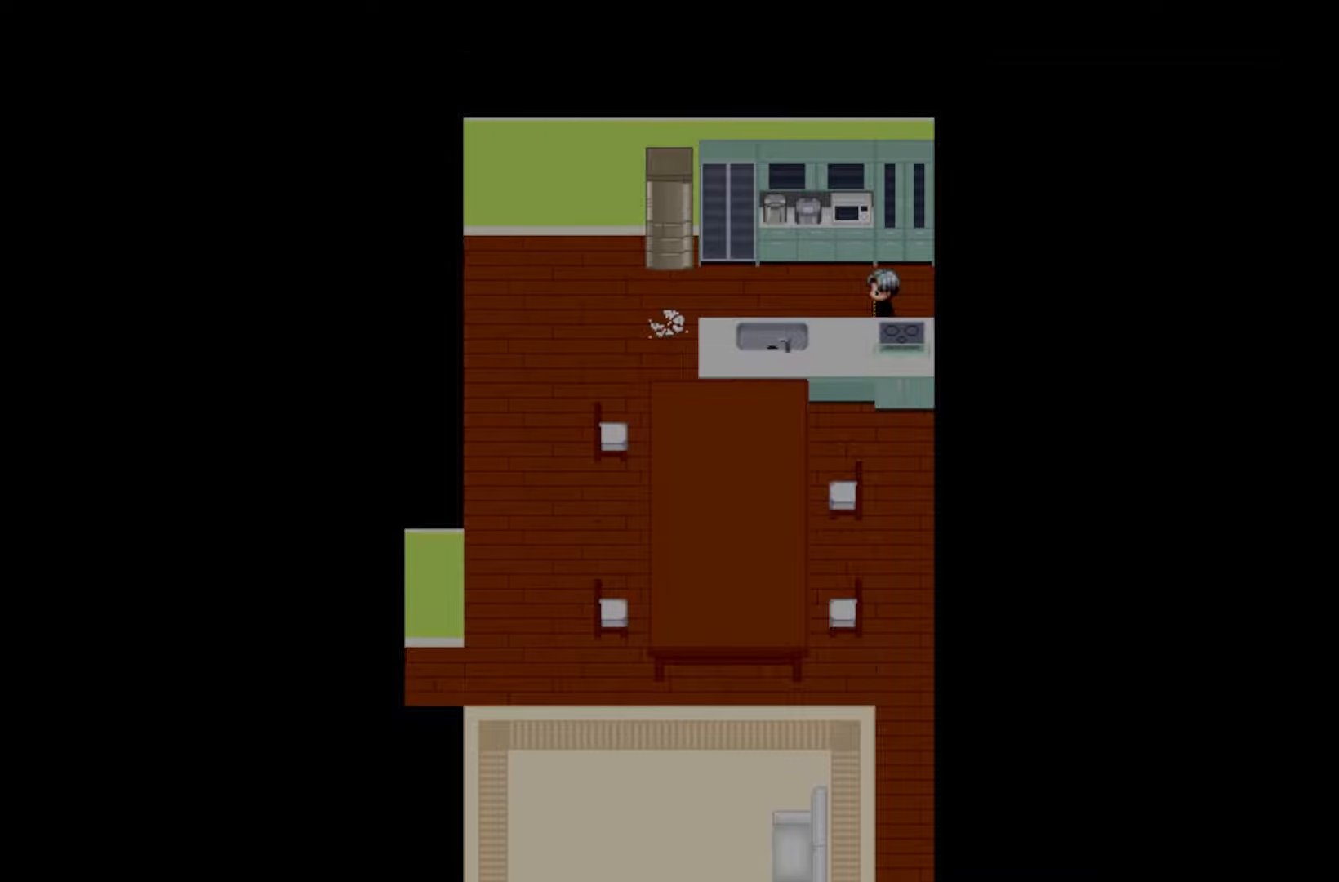
{"keys": ["space"], "events": [[67, "space", "up"], [200, "space", "down"], [283, "space", "up"], [400, "space", "down"]]}
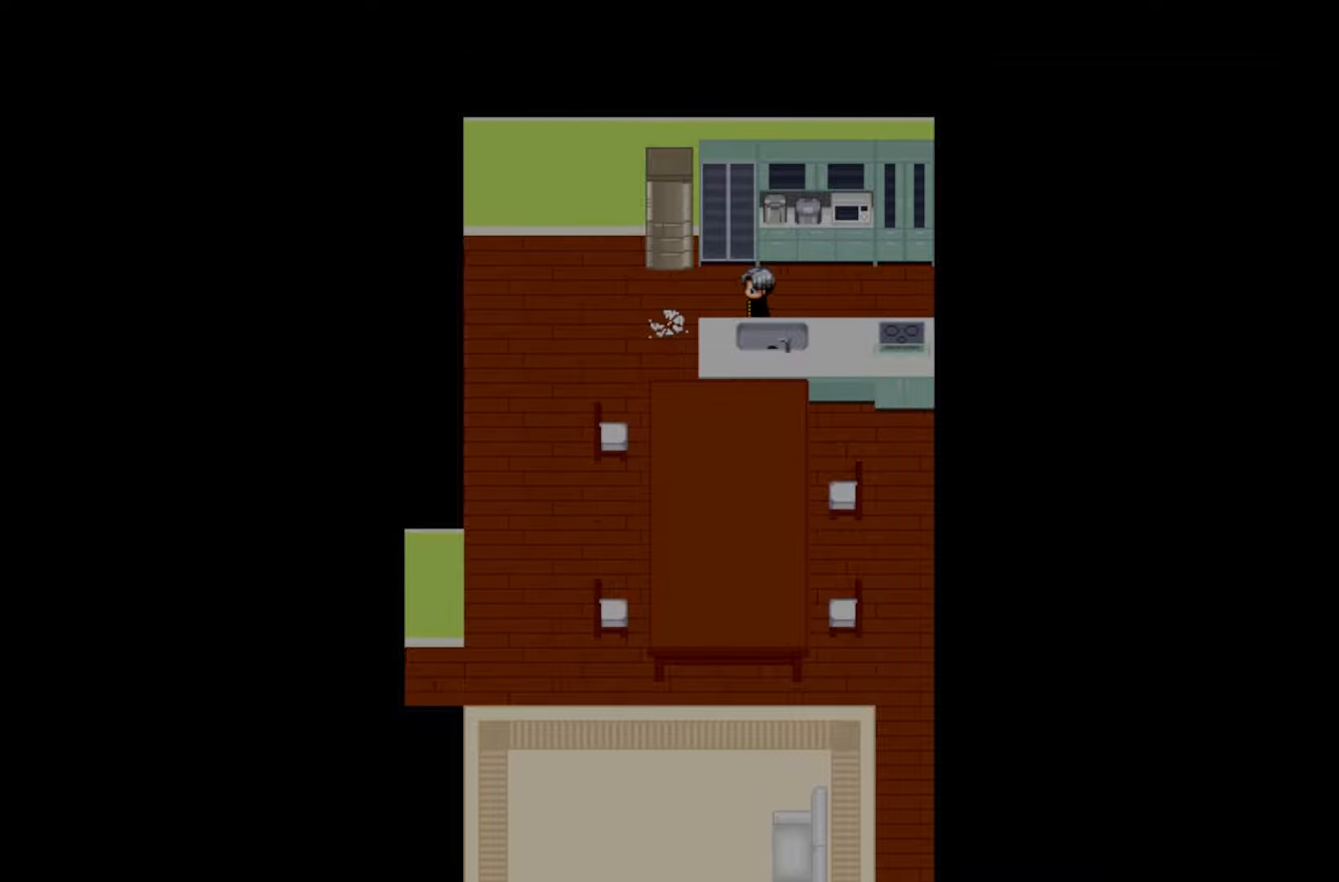
{"keys": [], "events": [[17, "space", "up"], [117, "space", "down"], [217, "space", "up"], [317, "space", "down"], [433, "space", "up"]]}
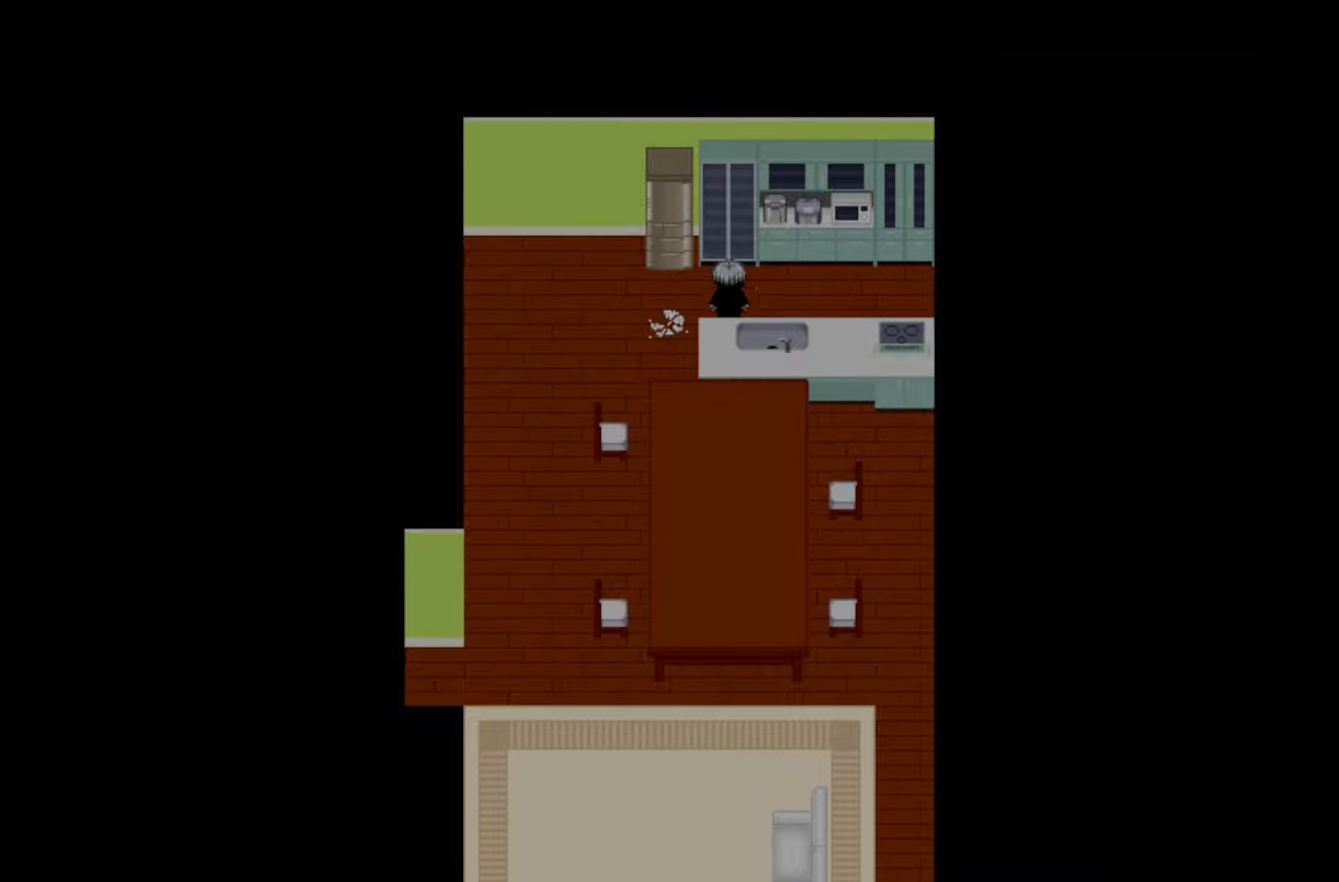
{"keys": ["space"], "events": [[100, "space", "down"], [217, "space", "up"], [383, "space", "down"]]}
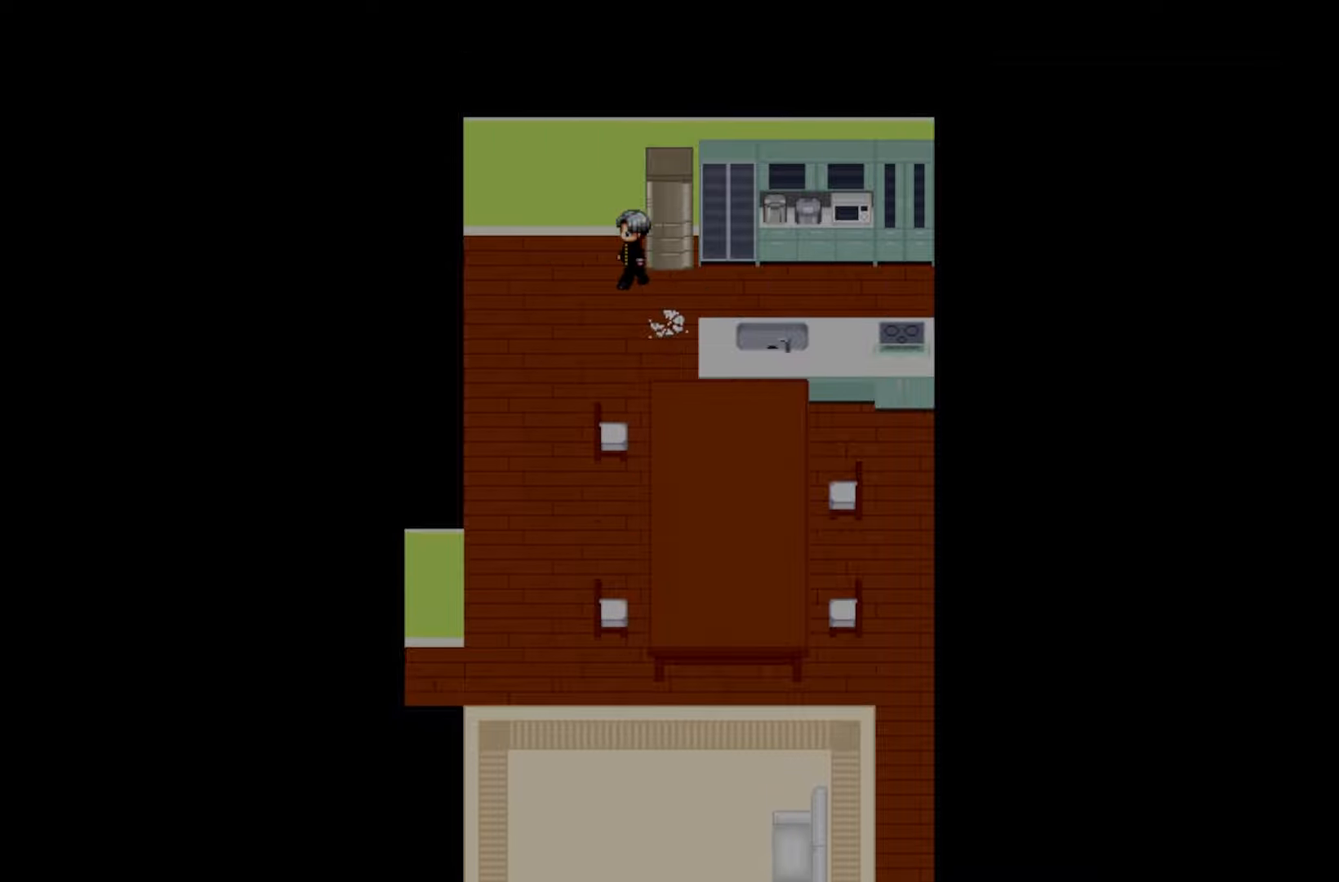
{"keys": [], "events": [[17, "space", "up"], [117, "space", "down"], [217, "space", "up"], [350, "space", "down"], [467, "space", "up"]]}
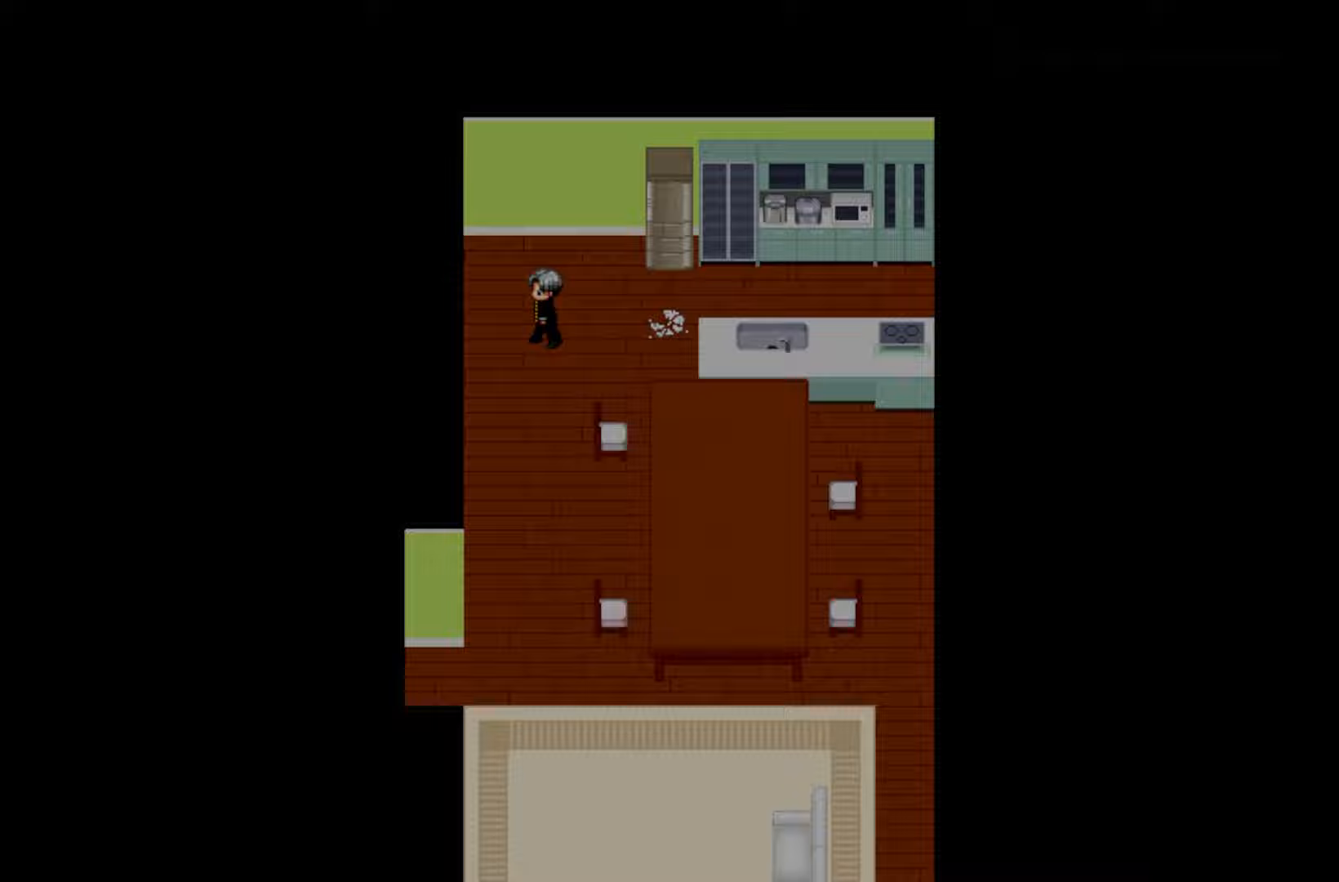
{"keys": ["space"], "events": [[67, "space", "down"], [167, "space", "up"], [283, "space", "down"], [400, "space", "up"], [500, "space", "down"]]}
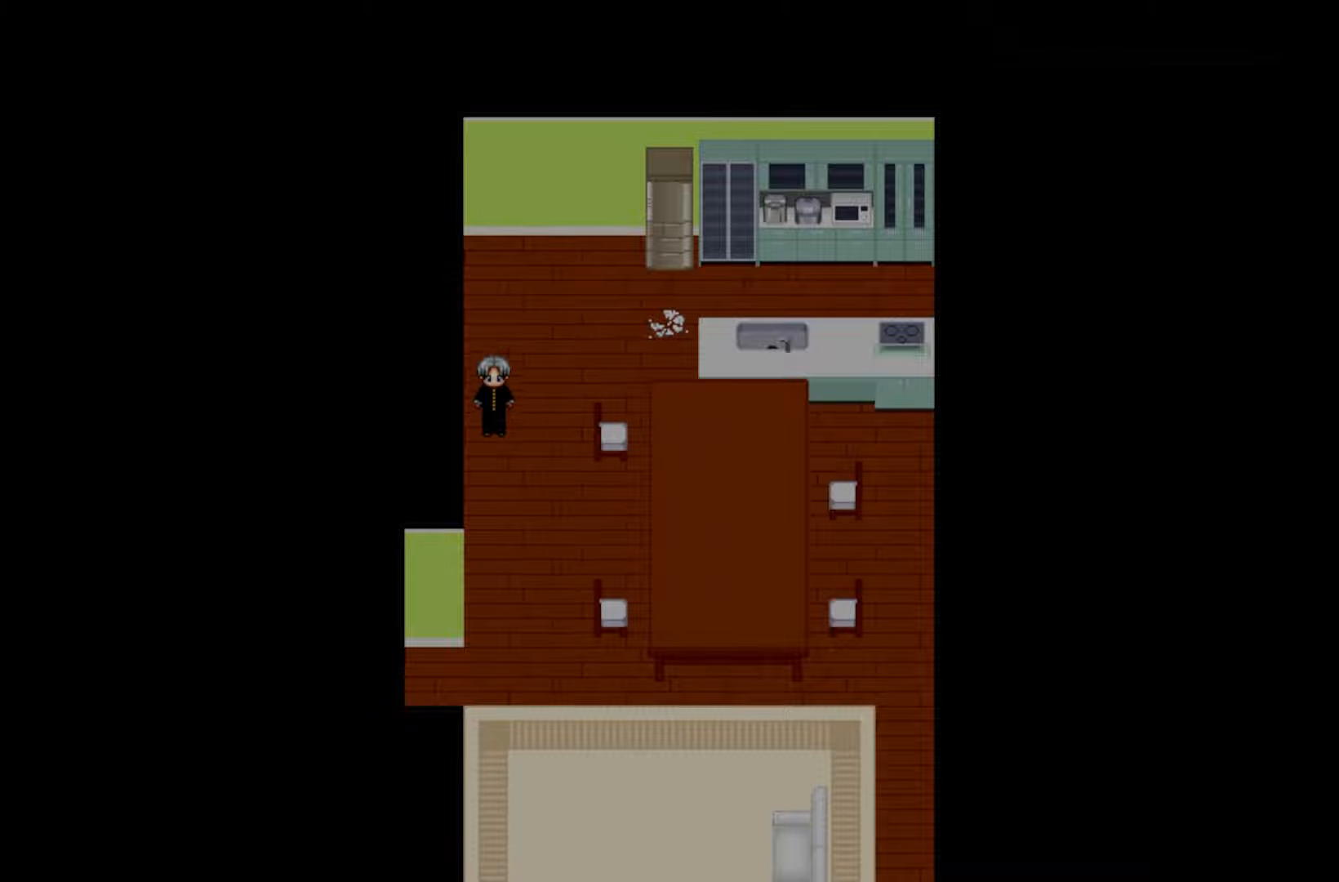
{"keys": ["space"], "events": [[117, "space", "up"], [250, "space", "down"], [367, "space", "up"], [500, "space", "down"]]}
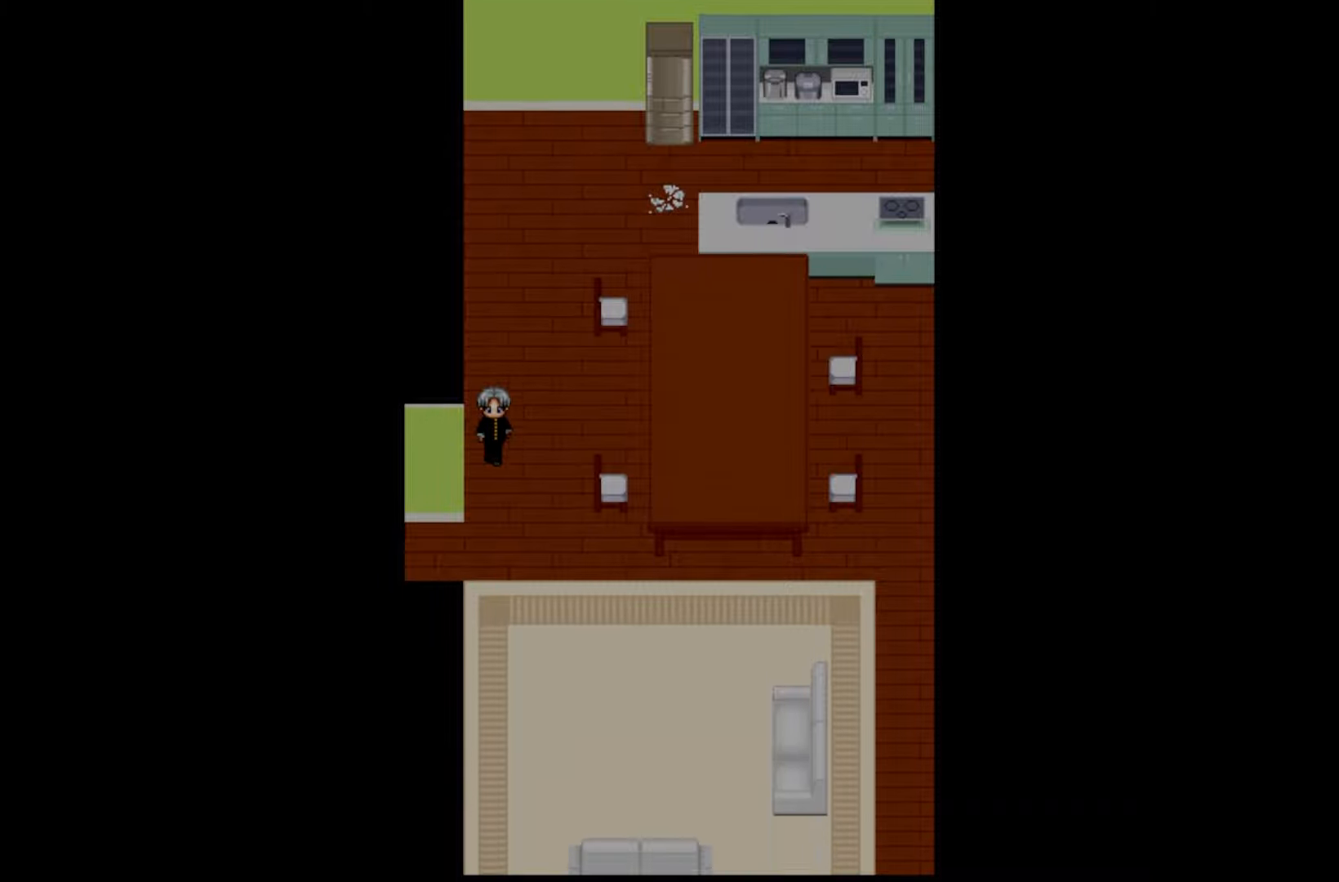
{"keys": [], "events": [[117, "space", "up"], [250, "space", "down"], [350, "space", "up"]]}